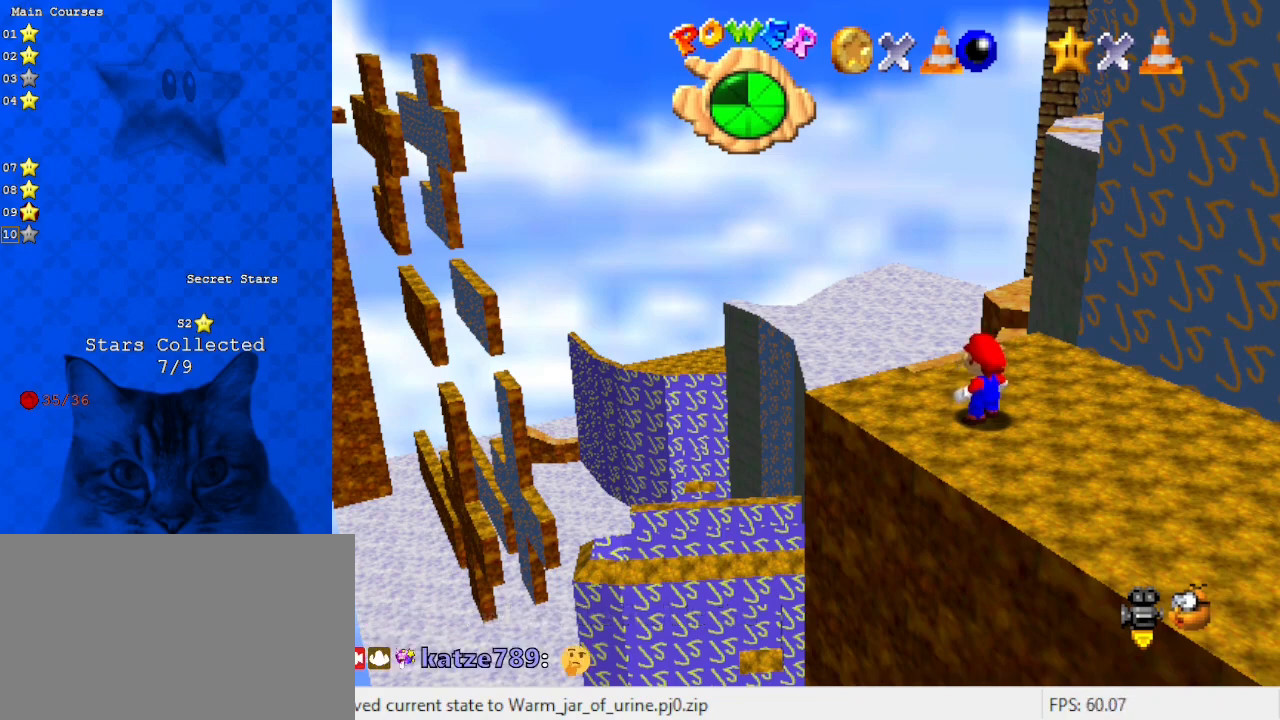
Gameplay with keyboard; each line is a JSON object with the keys held at the frame after it. "events" lists presses ("down") and releases ("up") of "a", "c", "ctrl", "d", "down", "left", "return", "right", "s", "shift", "up", "w", "x" and "y" between this image and that frame as [ms after this image, input, new state], when the widget could be followed in between. No other keys are recorded. Mouse input is not recorded.
{"keys": ["a"], "events": [[500, "a", "down"]]}
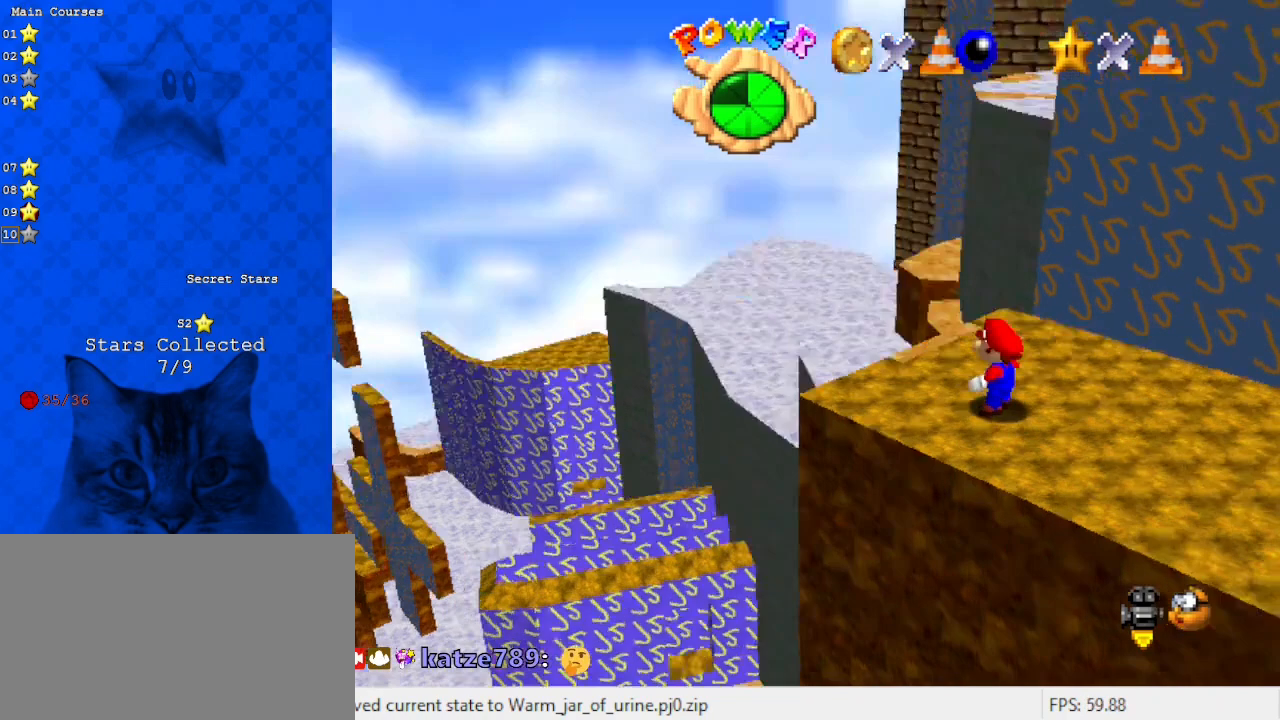
{"keys": [], "events": [[133, "a", "up"]]}
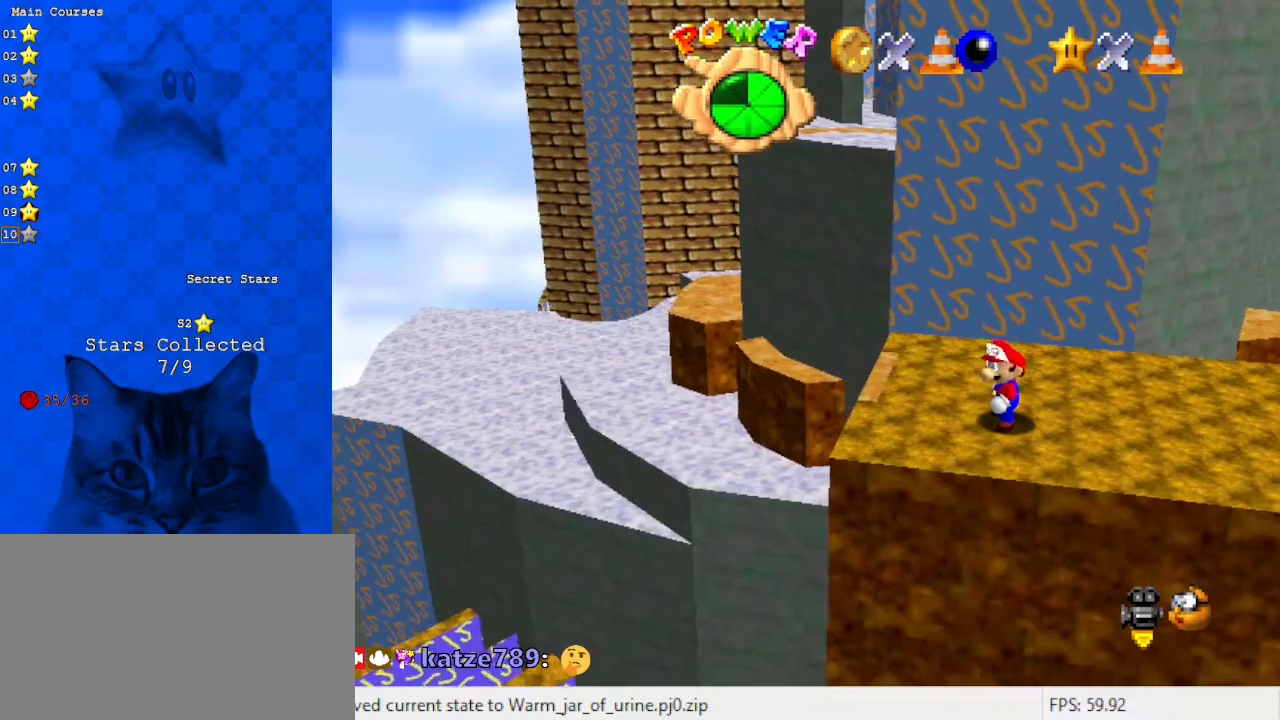
{"keys": ["left", "shift", "up"], "events": [[33, "left", "down"], [33, "up", "down"], [367, "shift", "down"]]}
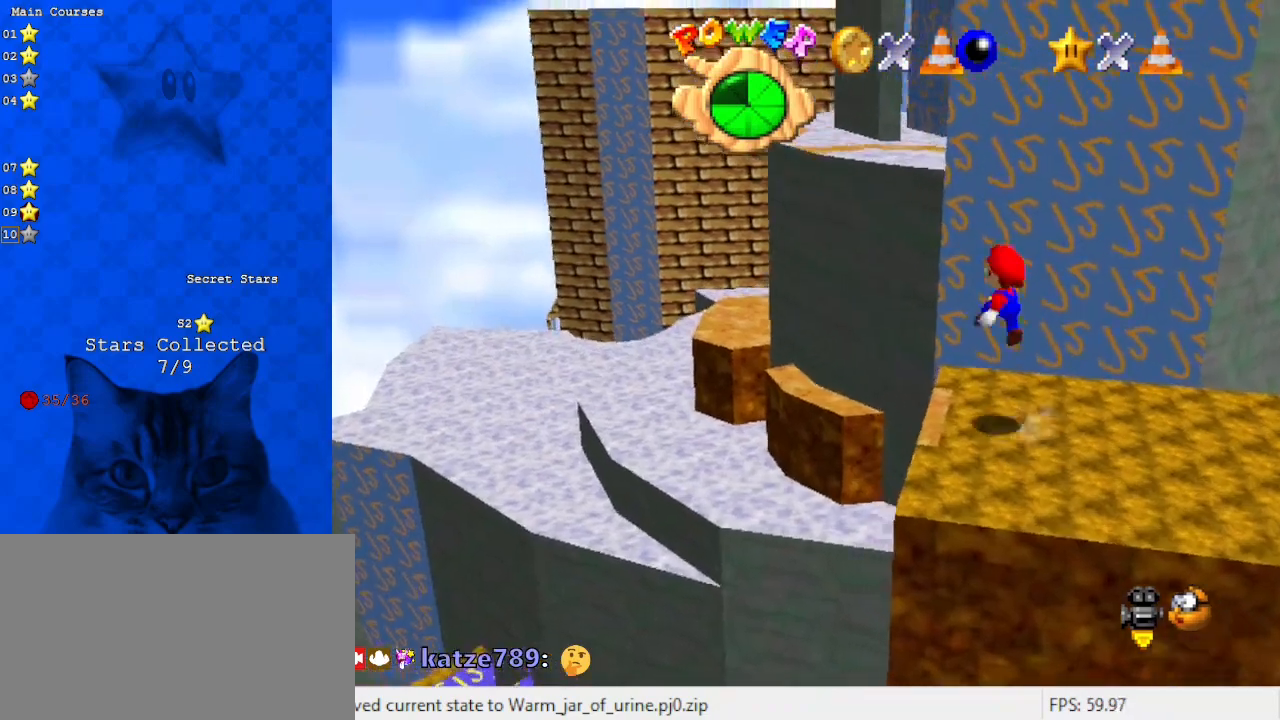
{"keys": ["shift"], "events": [[367, "up", "up"], [467, "left", "up"]]}
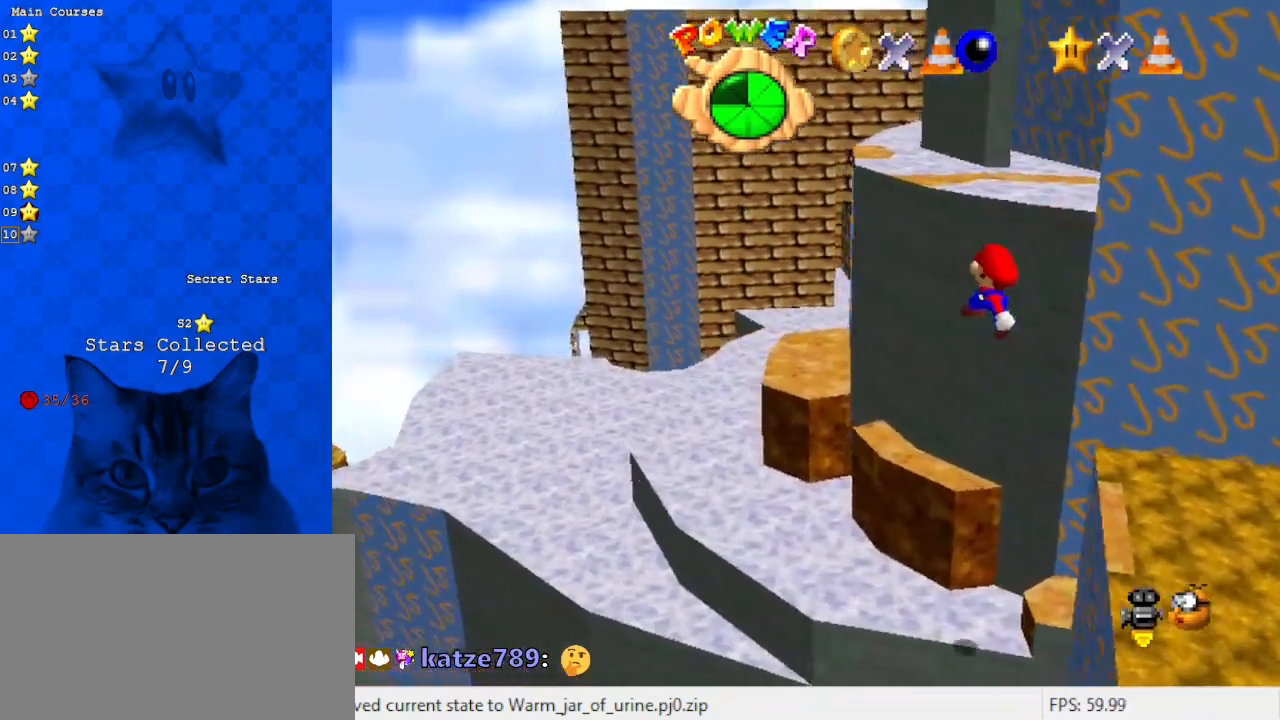
{"keys": ["left"], "events": [[33, "right", "down"], [200, "ctrl", "down"], [200, "left", "down"], [200, "right", "up"], [333, "shift", "up"], [400, "ctrl", "up"]]}
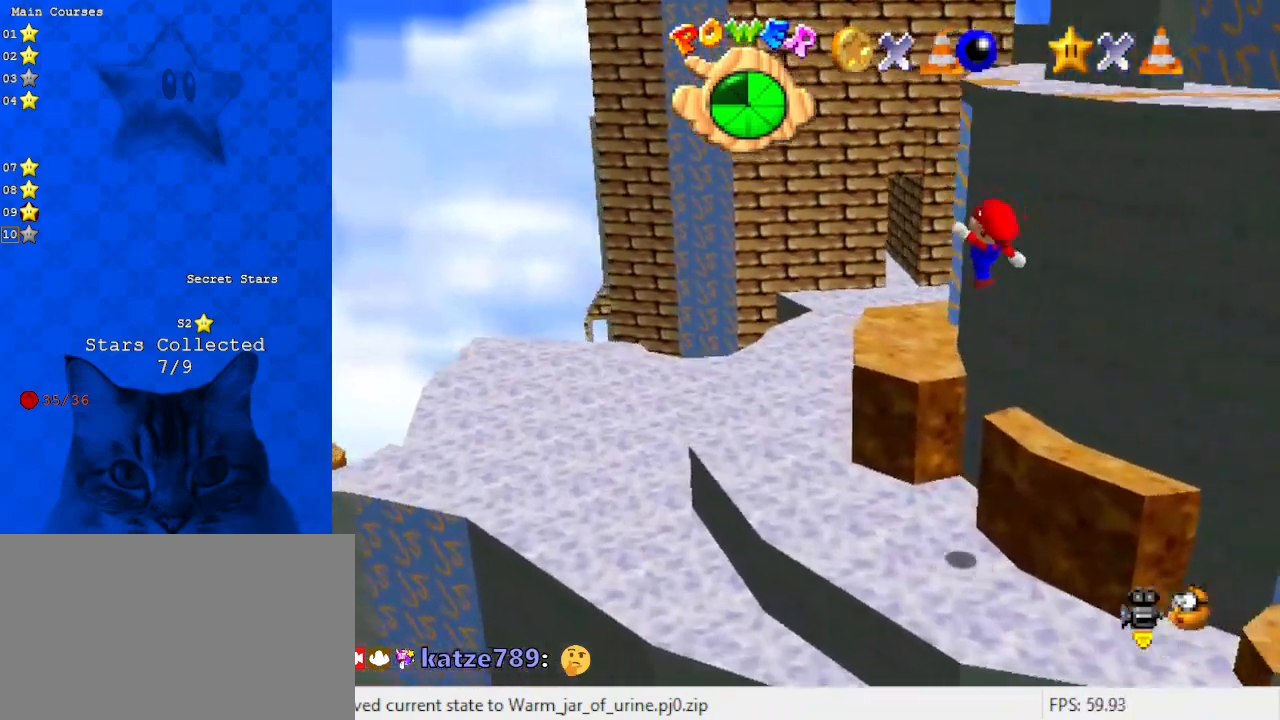
{"keys": ["left", "up"], "events": [[67, "d", "down"], [167, "up", "down"], [233, "d", "up"], [300, "left", "up"], [467, "left", "down"]]}
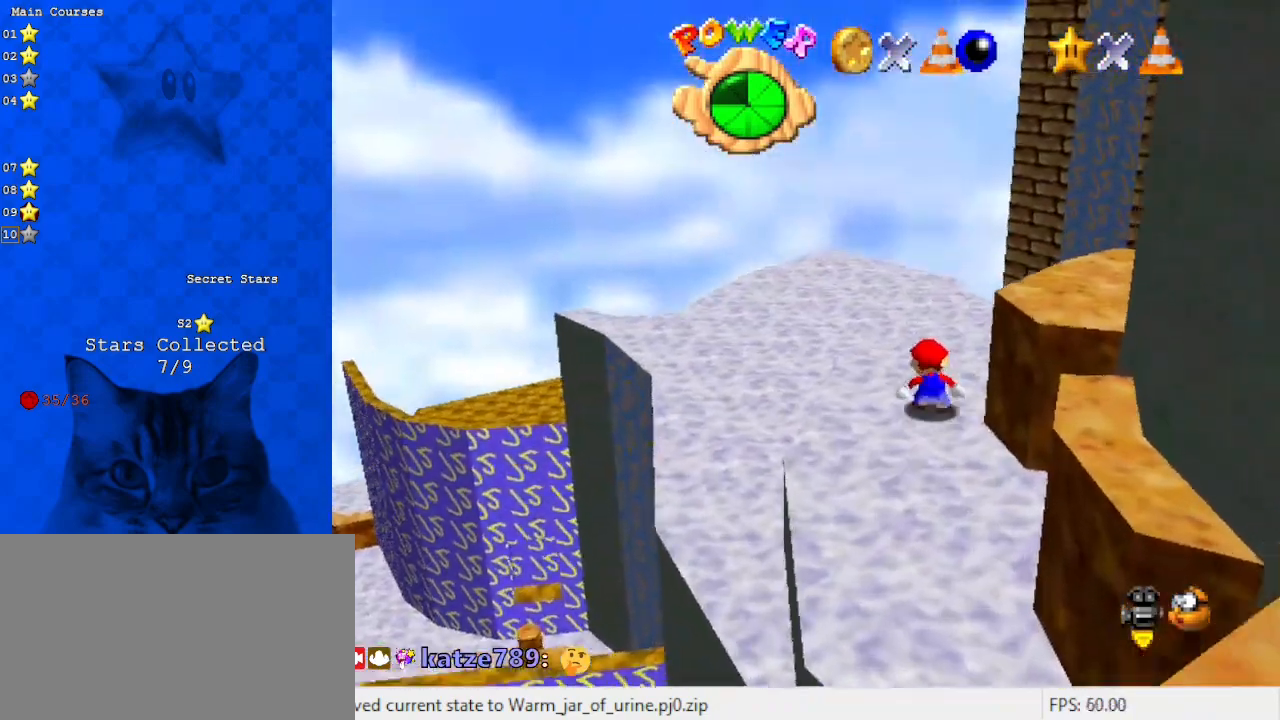
{"keys": [], "events": [[100, "shift", "down"], [233, "shift", "up"], [267, "up", "up"], [367, "a", "down"], [367, "left", "up"], [467, "a", "up"]]}
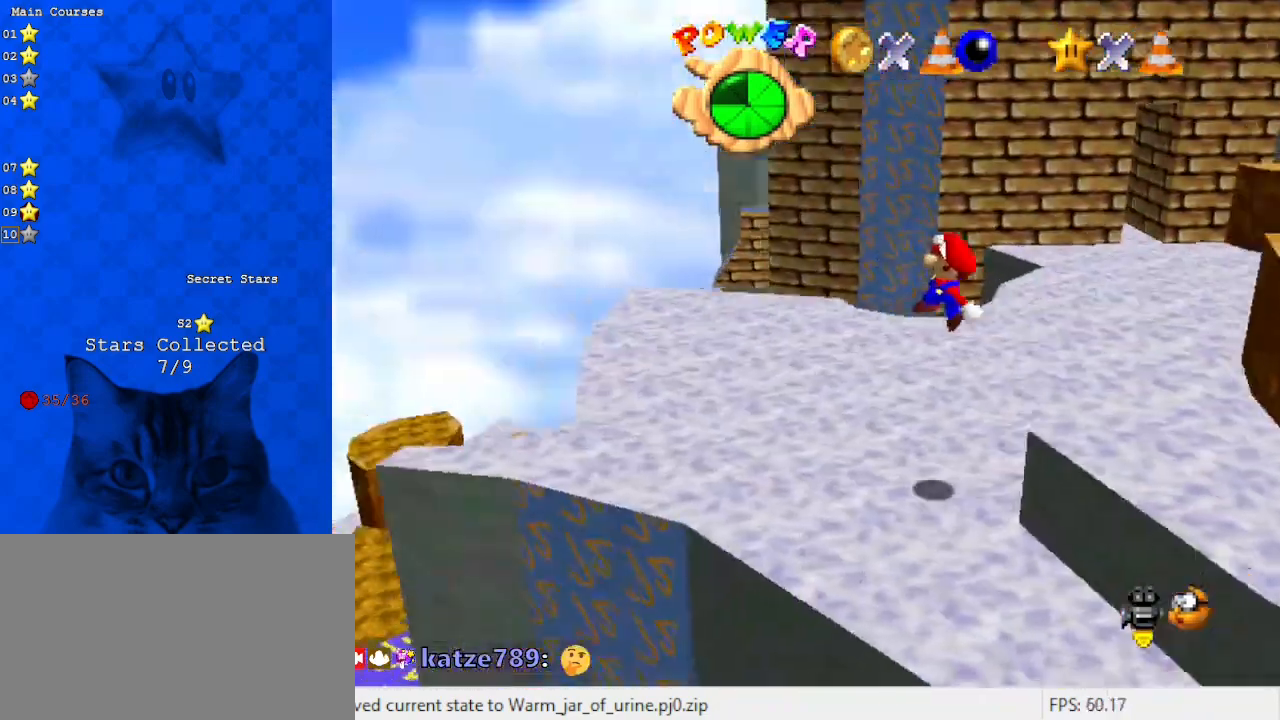
{"keys": ["left"], "events": [[300, "a", "down"], [300, "left", "down"], [467, "a", "up"]]}
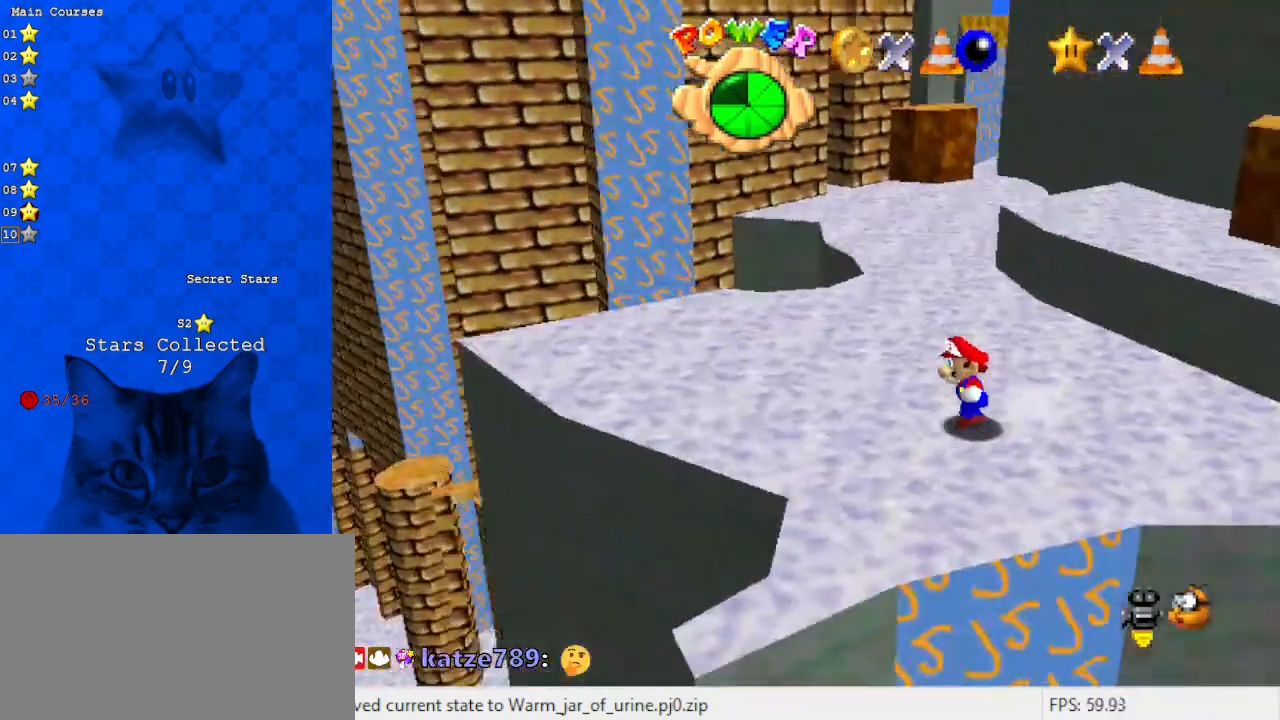
{"keys": [], "events": [[433, "left", "up"]]}
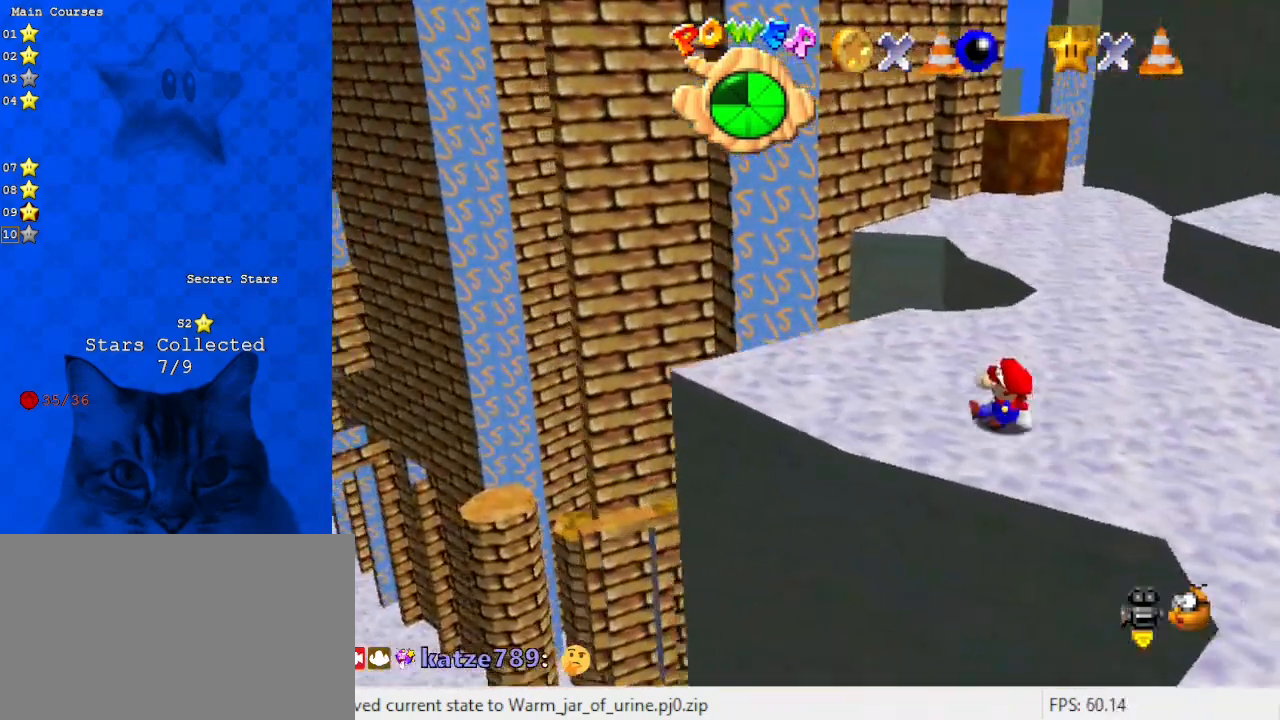
{"keys": ["left"], "events": [[500, "left", "down"]]}
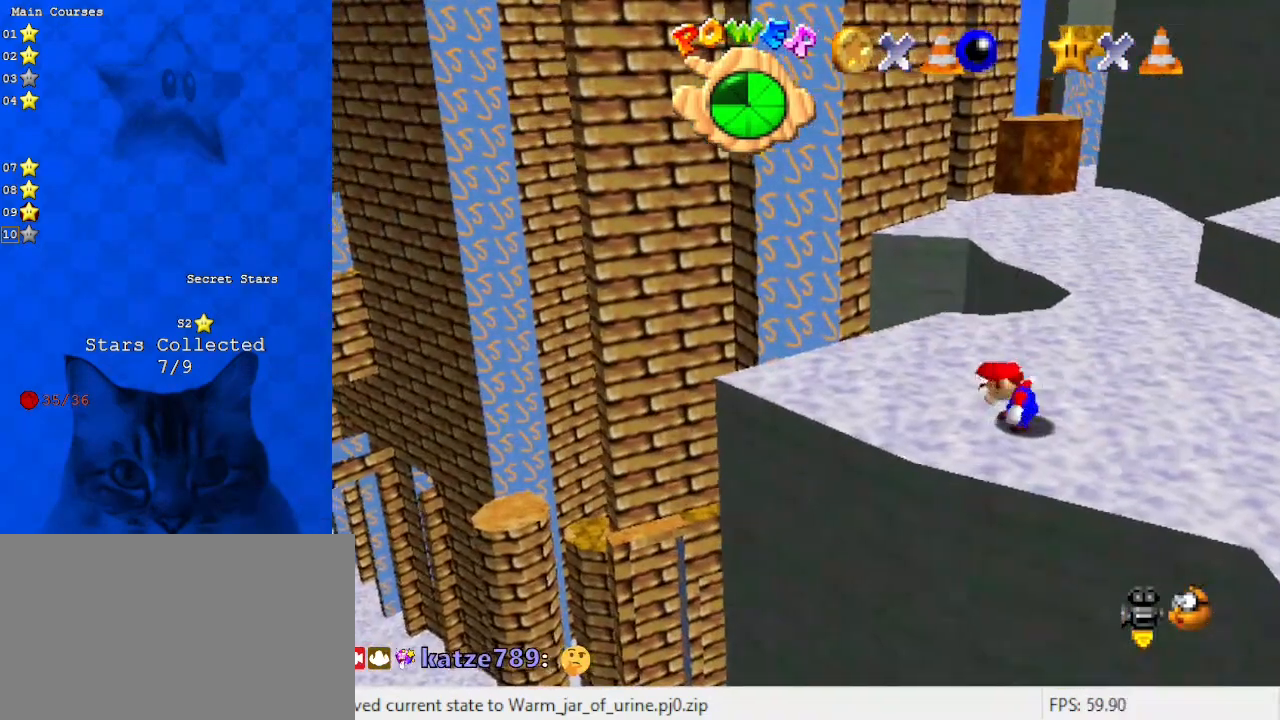
{"keys": ["left"], "events": [[100, "d", "down"], [133, "left", "up"], [233, "d", "up"], [433, "left", "down"]]}
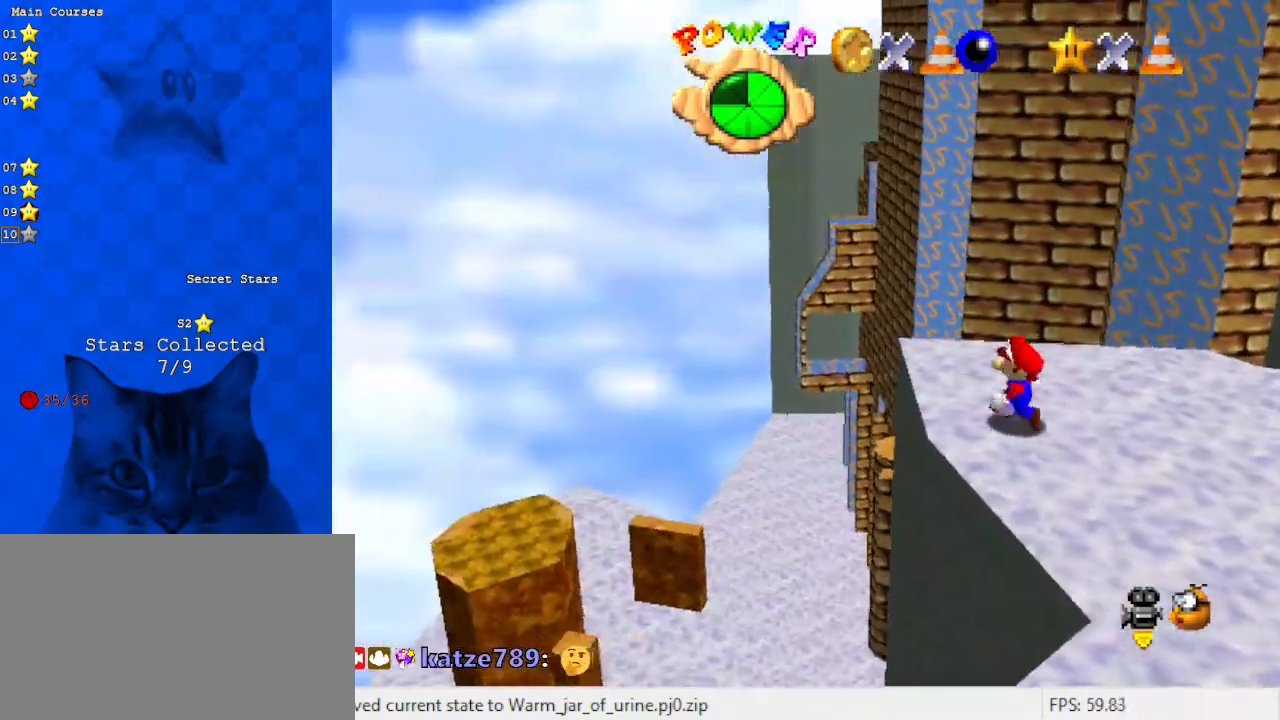
{"keys": ["left", "up"], "events": [[400, "up", "down"]]}
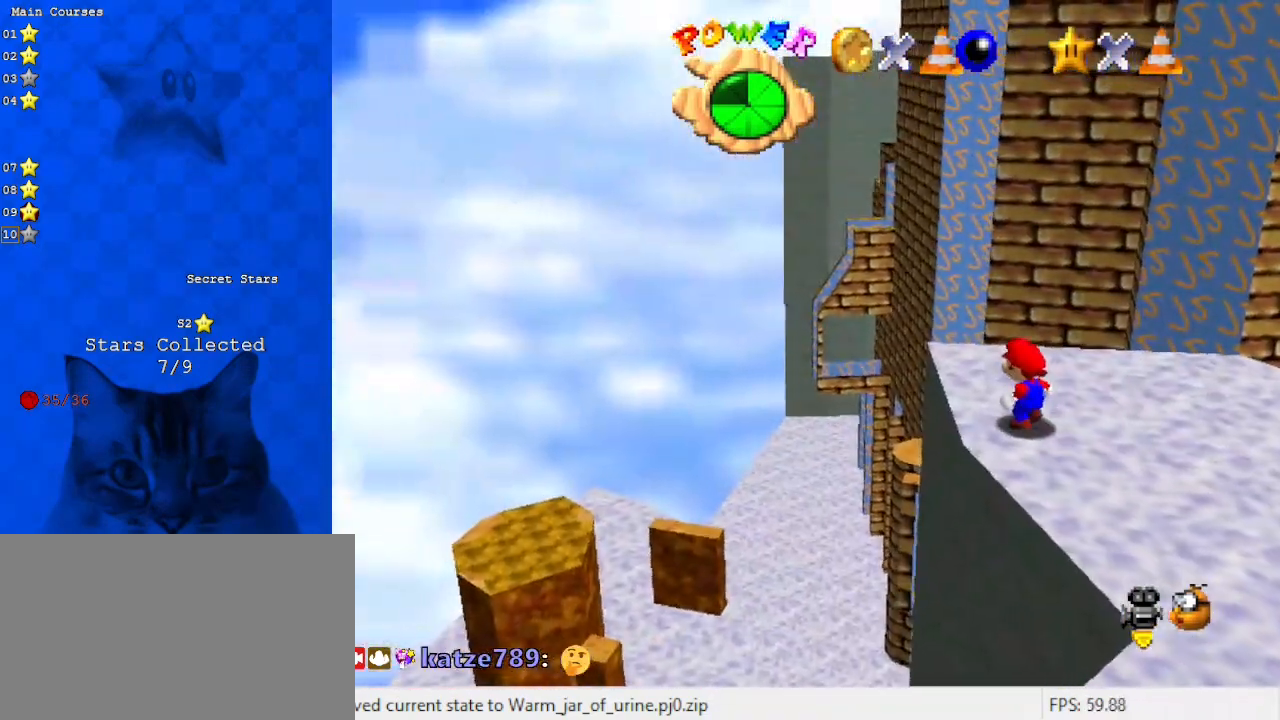
{"keys": ["left", "up"], "events": []}
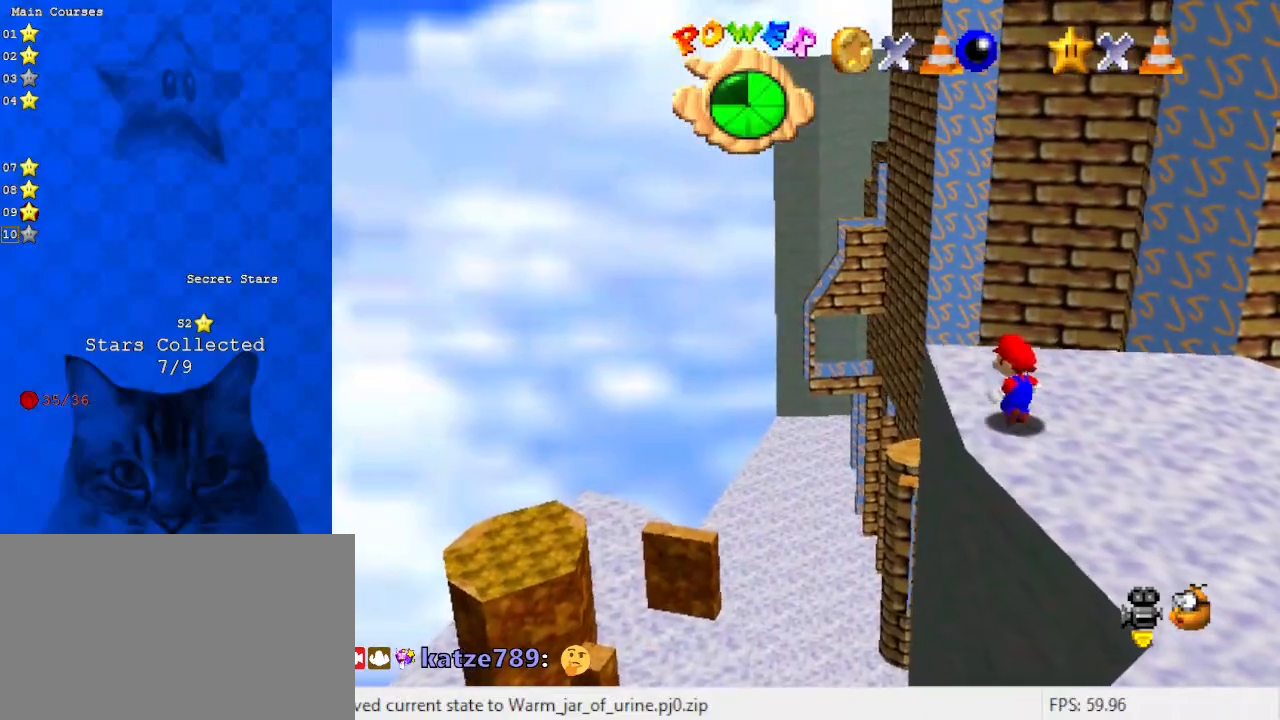
{"keys": [], "events": [[233, "left", "up"], [233, "up", "up"]]}
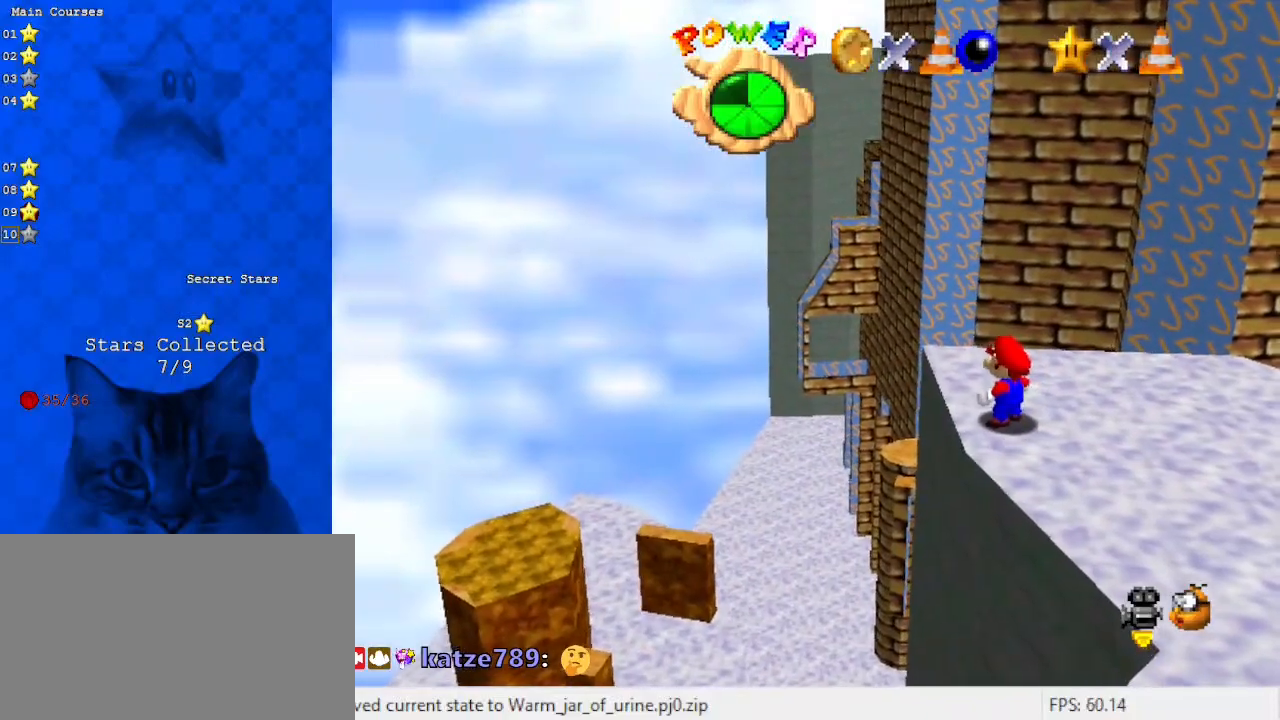
{"keys": ["left"], "events": [[233, "a", "down"], [433, "left", "down"], [467, "a", "up"]]}
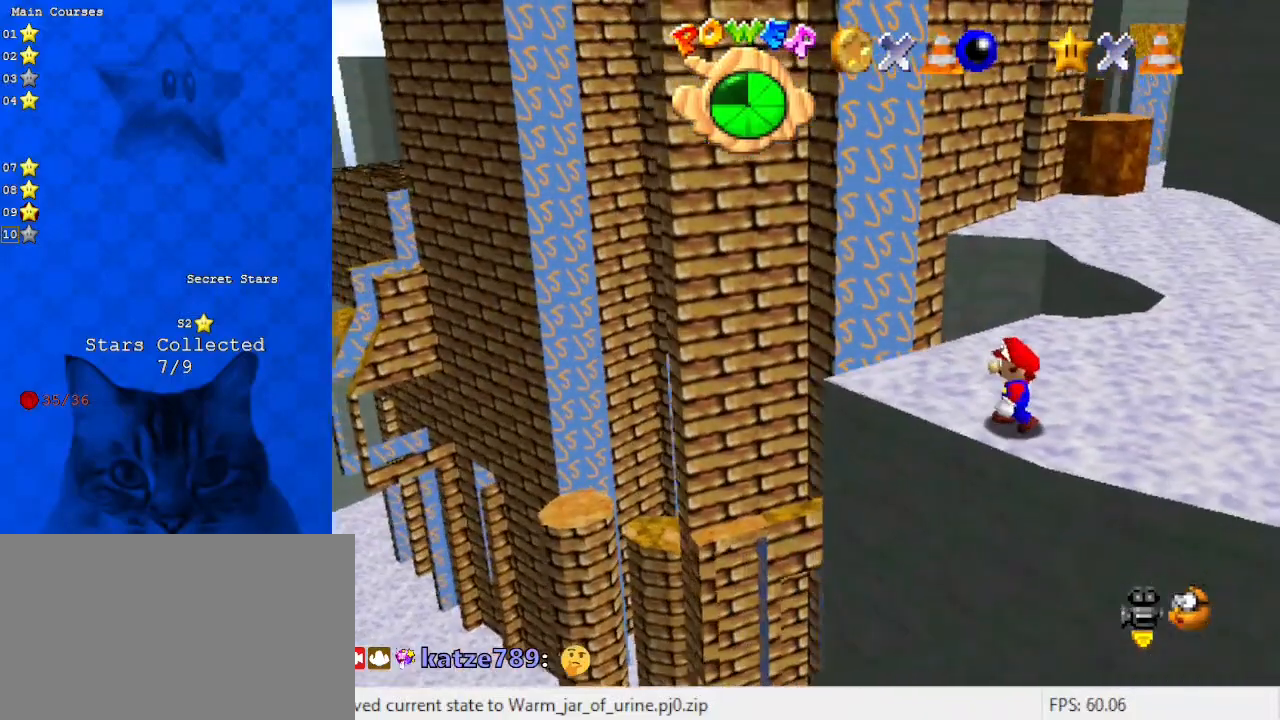
{"keys": ["a", "left"], "events": [[67, "left", "up"], [267, "a", "down"], [333, "left", "down"]]}
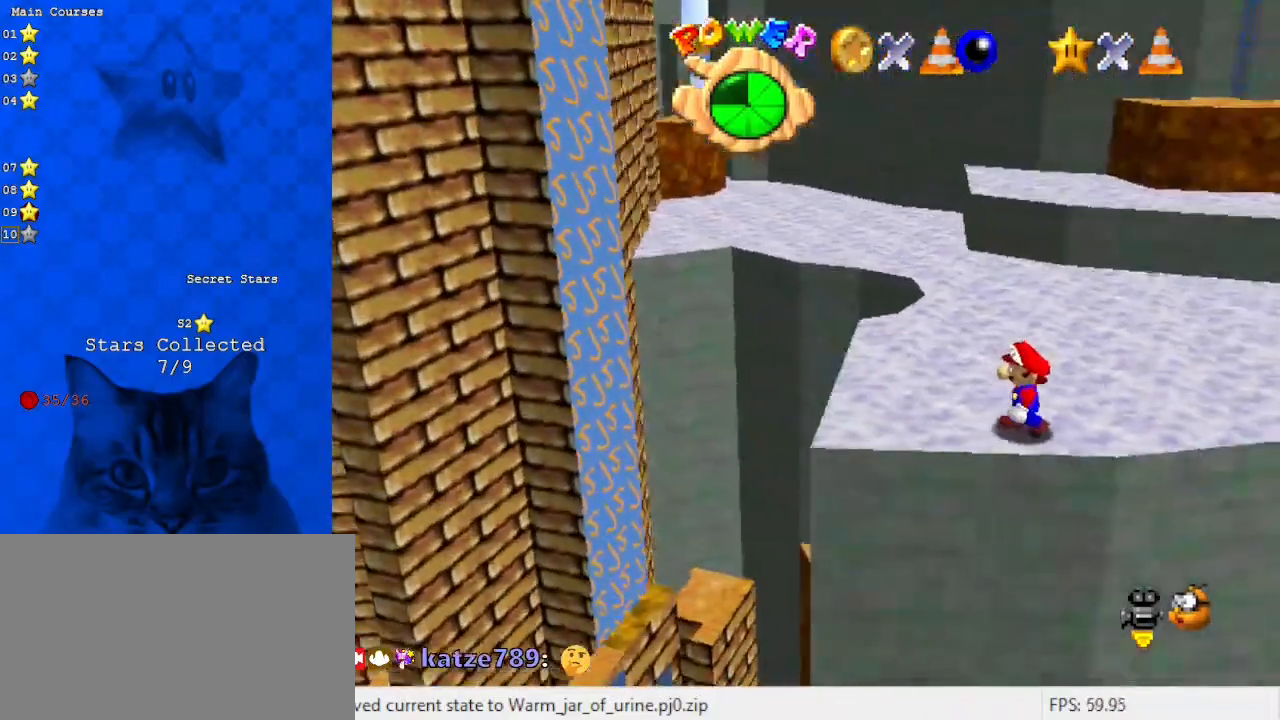
{"keys": [], "events": [[33, "a", "up"], [267, "left", "up"]]}
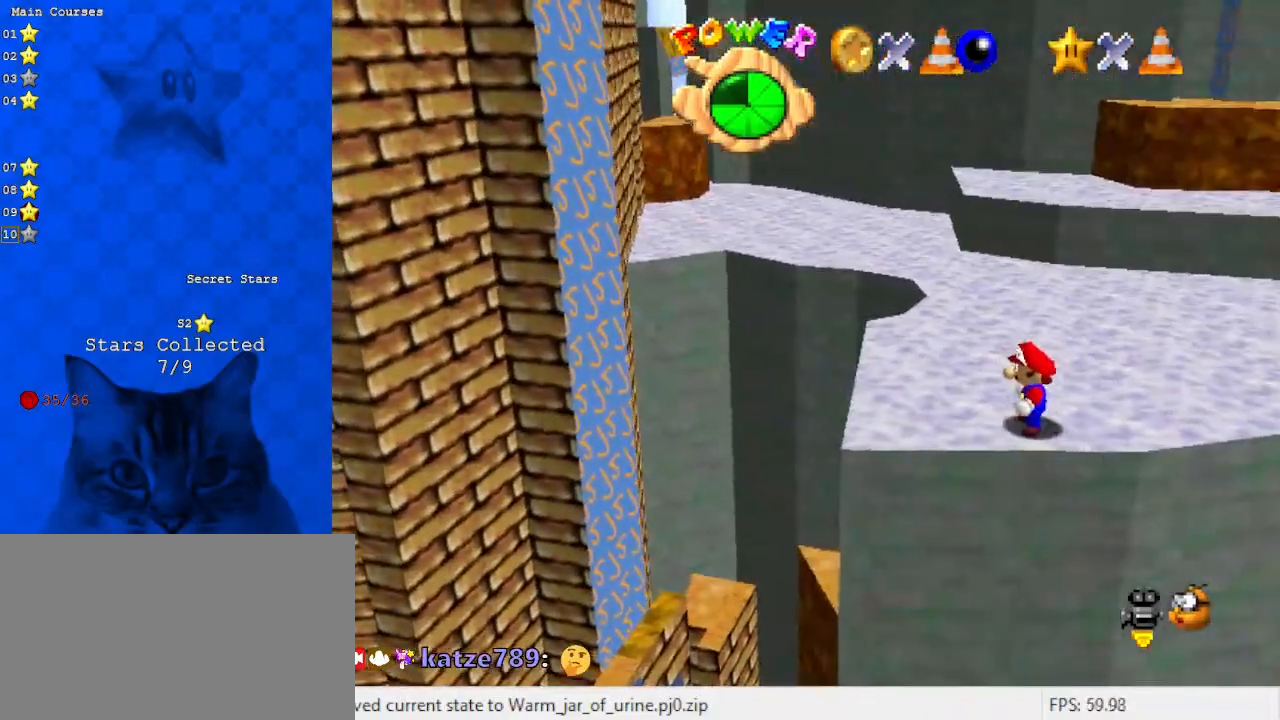
{"keys": [], "events": [[67, "d", "down"], [200, "d", "up"]]}
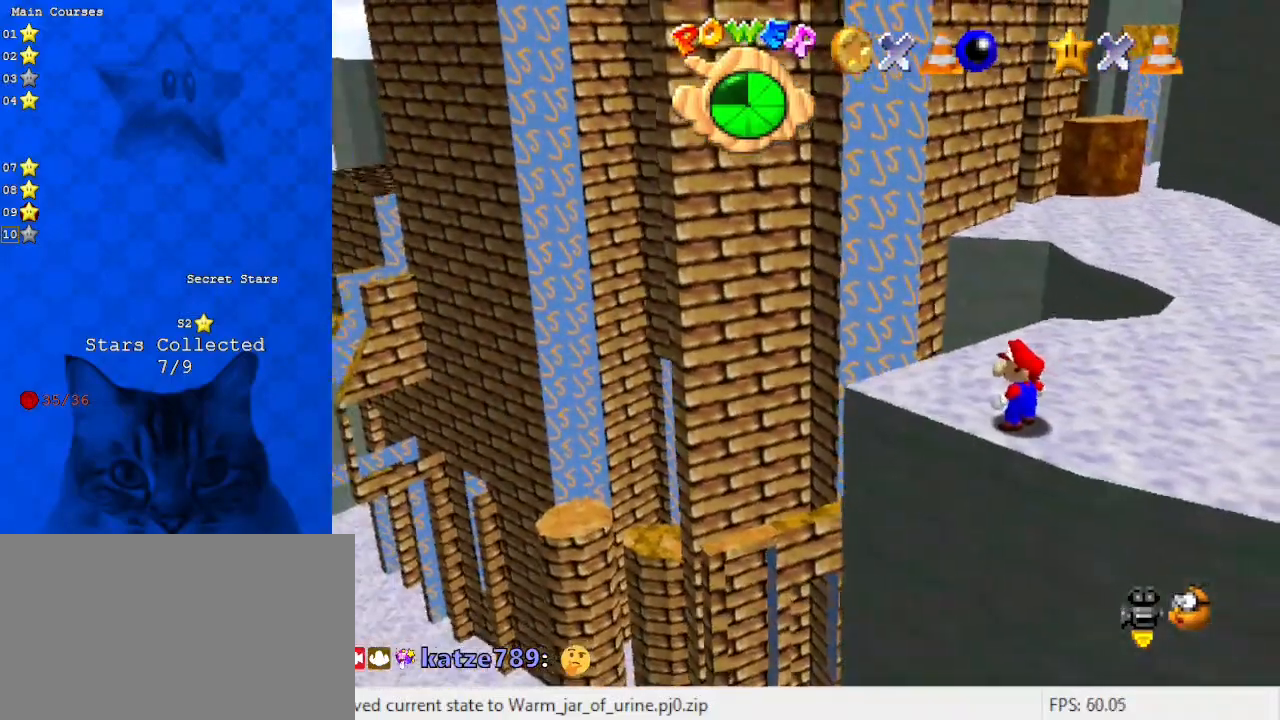
{"keys": ["a", "left"], "events": [[167, "c", "down"], [200, "a", "down"], [200, "s", "down"], [300, "c", "up"], [400, "a", "up"], [400, "s", "up"], [467, "a", "down"], [467, "left", "down"]]}
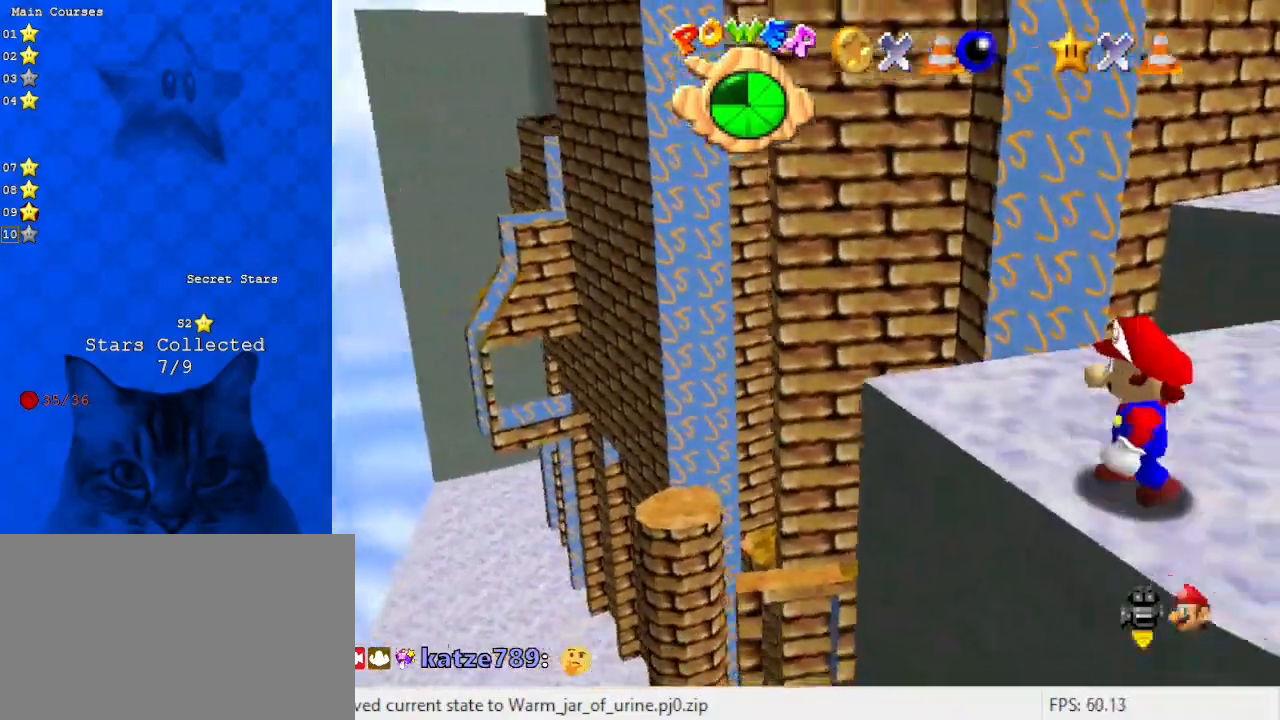
{"keys": ["left"], "events": [[33, "s", "down"], [167, "s", "up"], [200, "a", "up"], [267, "a", "down"], [300, "up", "down"], [433, "a", "up"], [433, "up", "up"]]}
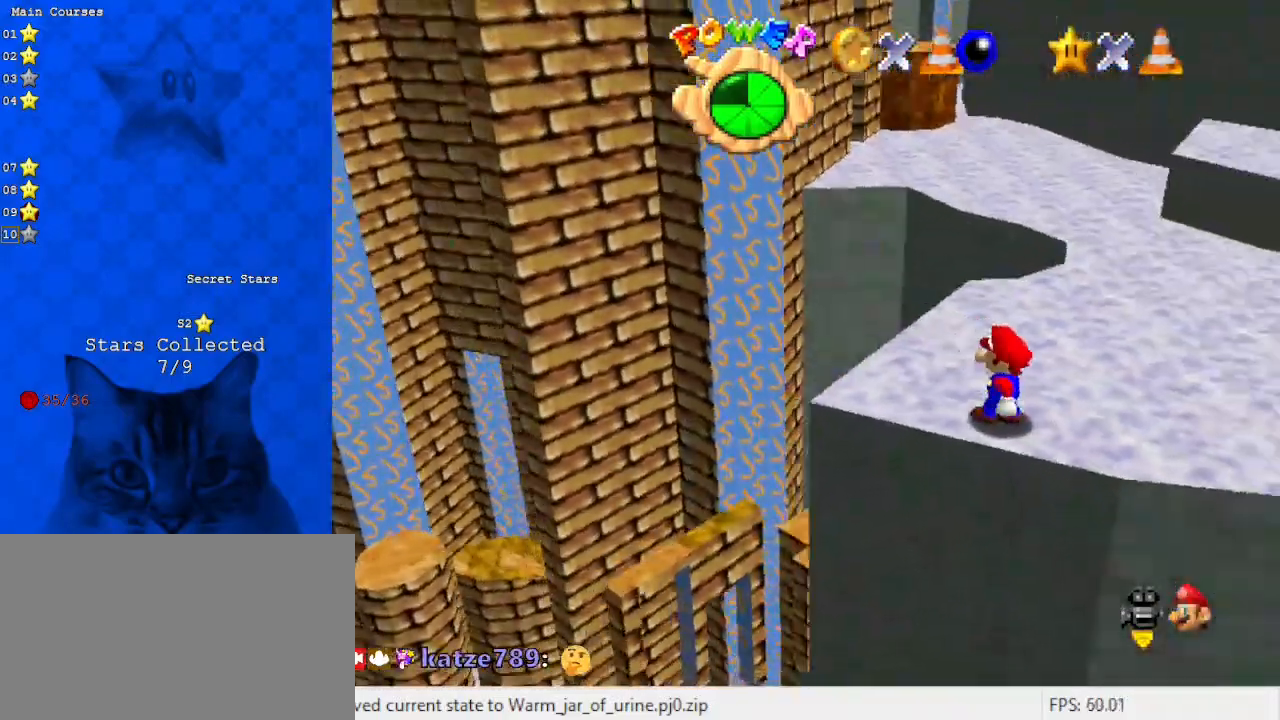
{"keys": ["left", "up"], "events": [[367, "up", "down"]]}
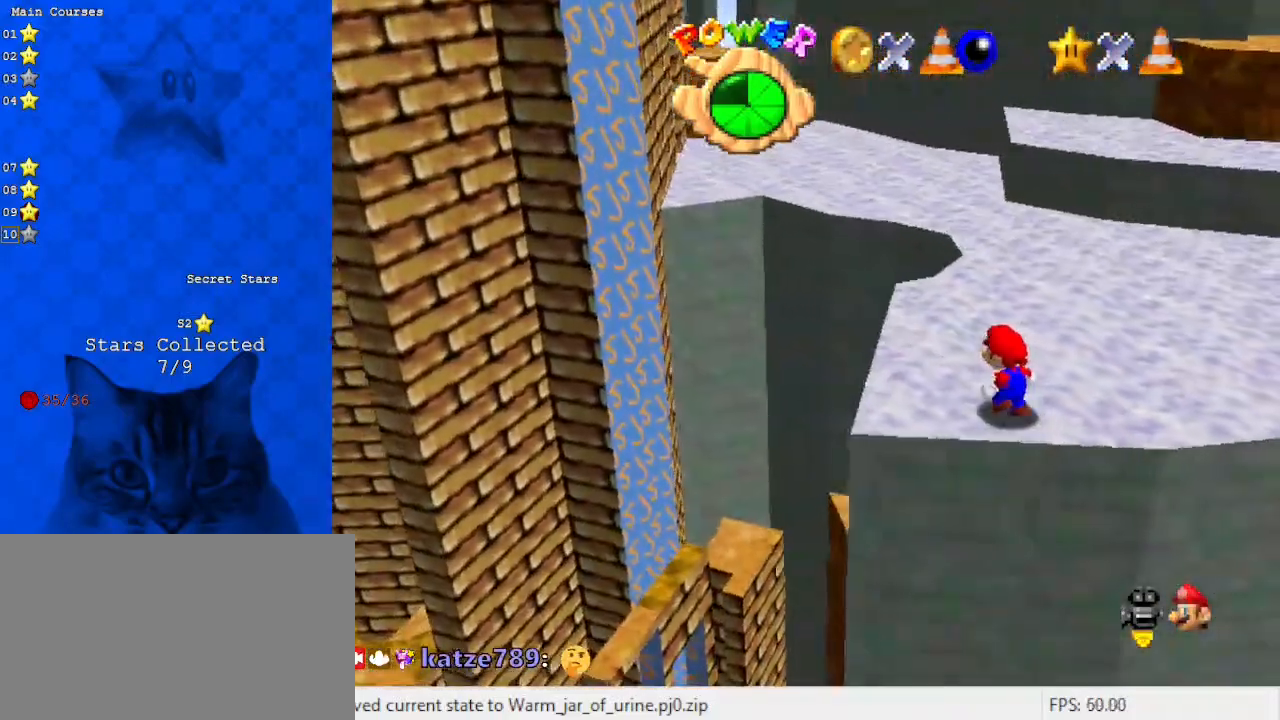
{"keys": ["d", "up"], "events": [[100, "left", "up"], [400, "d", "down"]]}
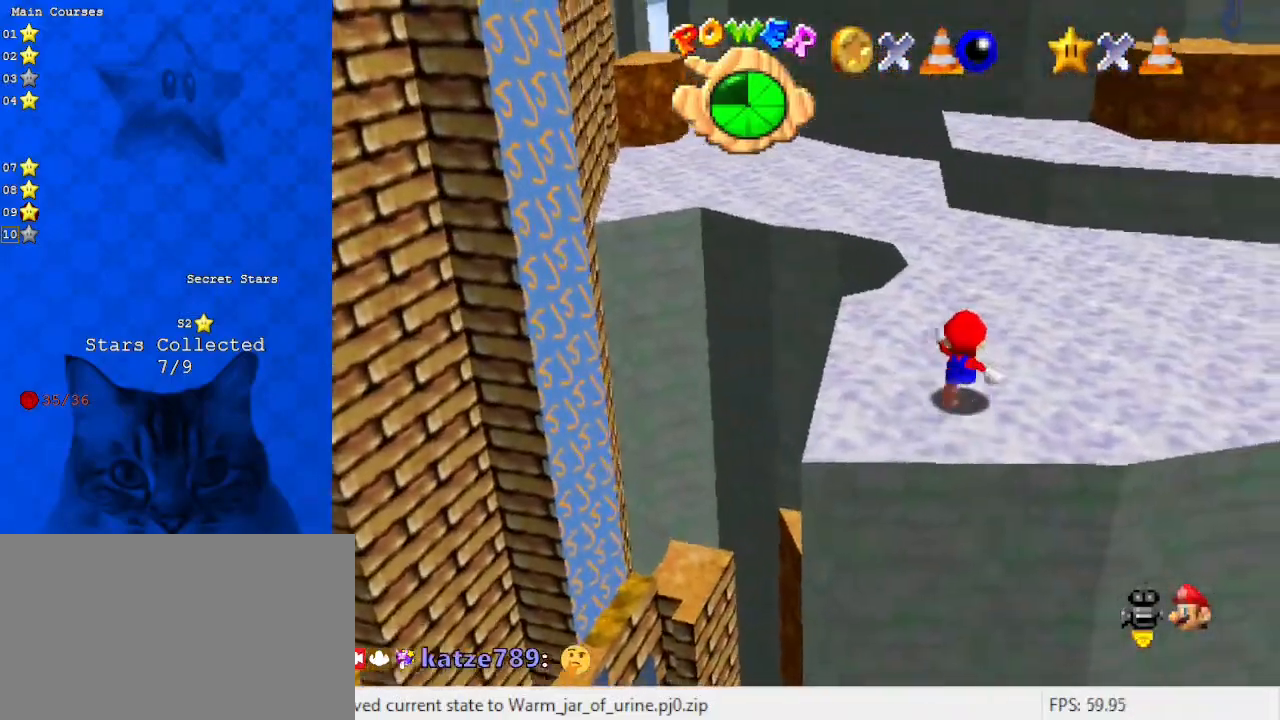
{"keys": ["d", "up"], "events": [[33, "right", "down"], [67, "d", "up"], [167, "d", "down"], [200, "right", "up"], [300, "d", "up"], [400, "d", "down"]]}
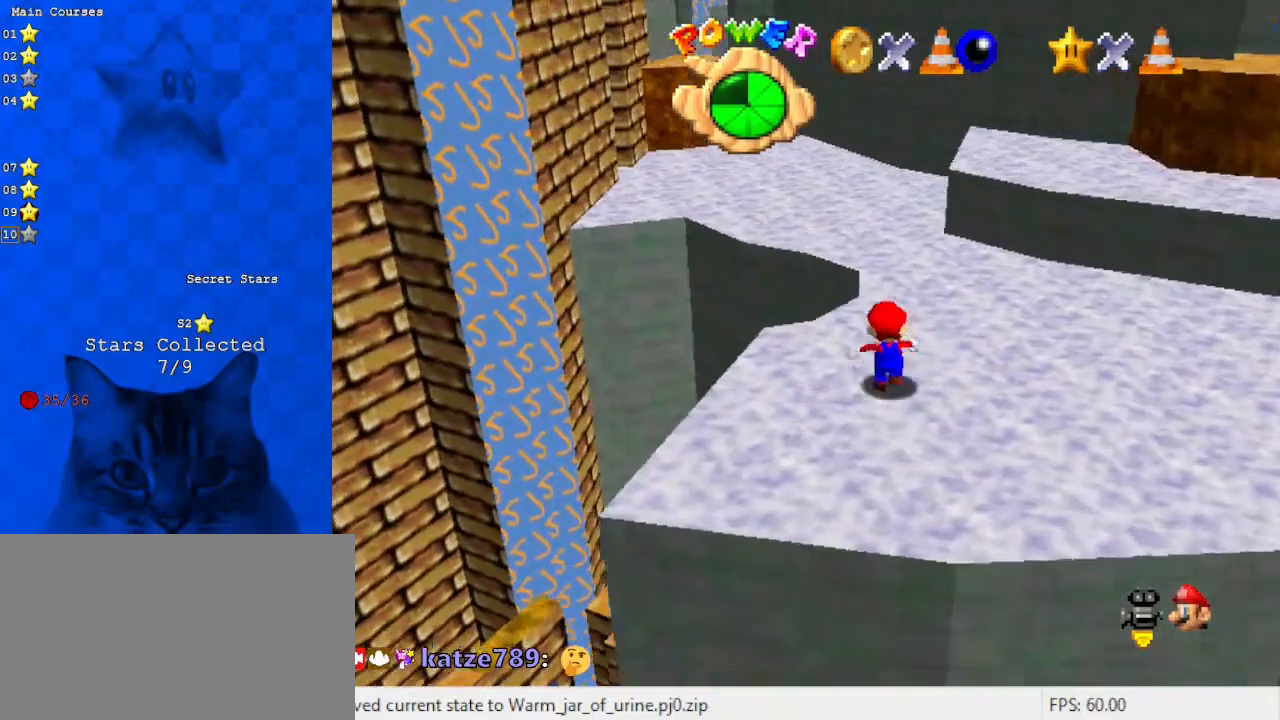
{"keys": ["shift", "up"], "events": [[67, "right", "down"], [133, "d", "up"], [267, "right", "up"], [467, "shift", "down"]]}
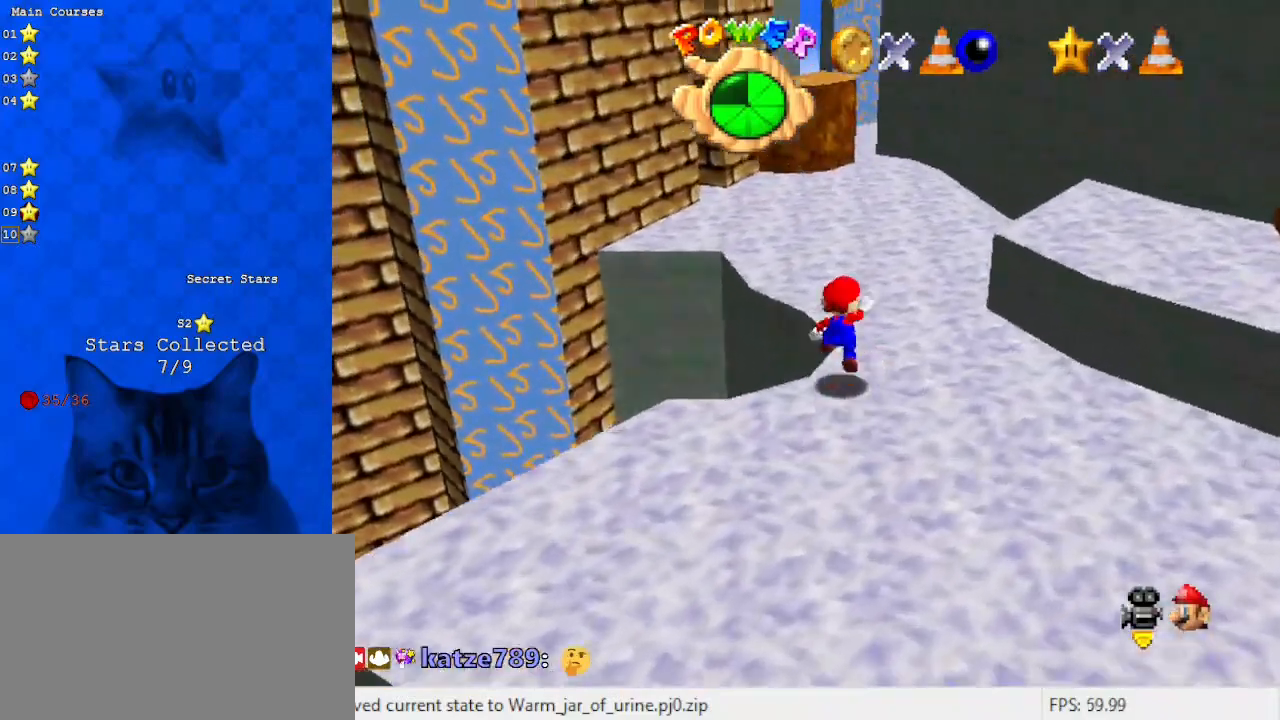
{"keys": ["up"], "events": [[200, "shift", "up"], [300, "c", "down"], [433, "c", "up"]]}
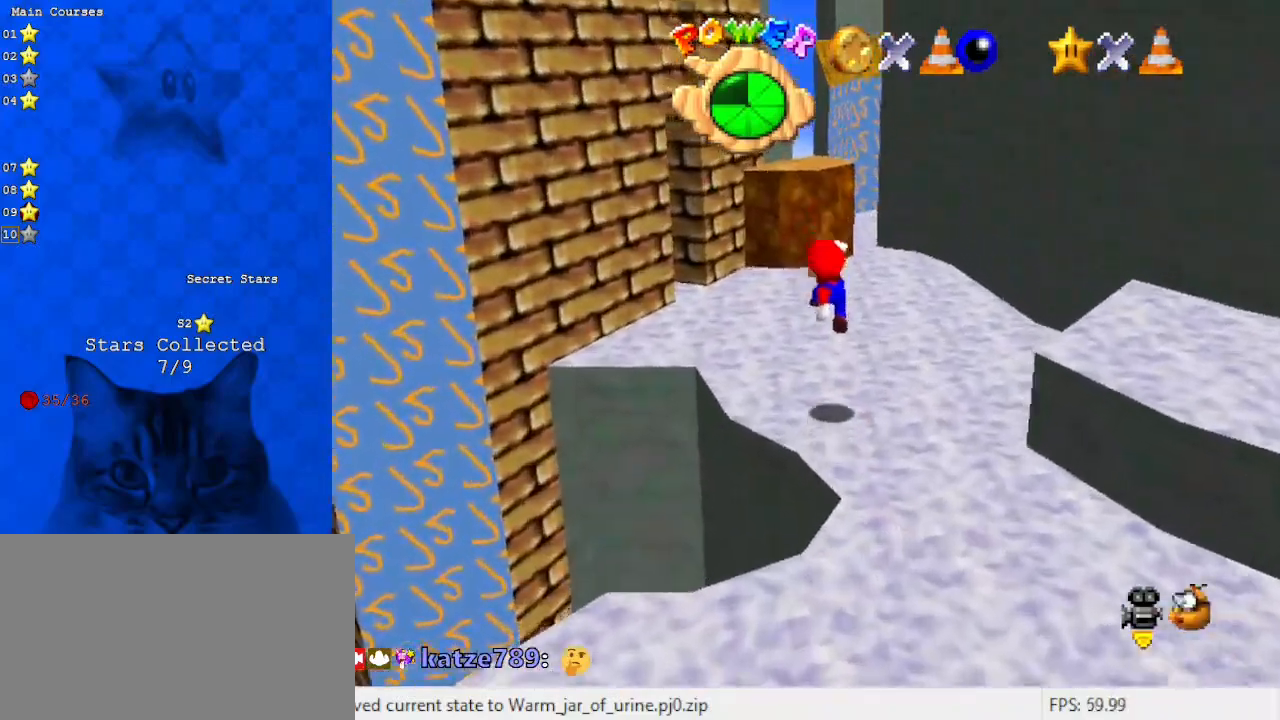
{"keys": ["right", "up"], "events": [[33, "d", "down"], [33, "up", "up"], [100, "up", "down"], [167, "d", "up"], [233, "right", "down"]]}
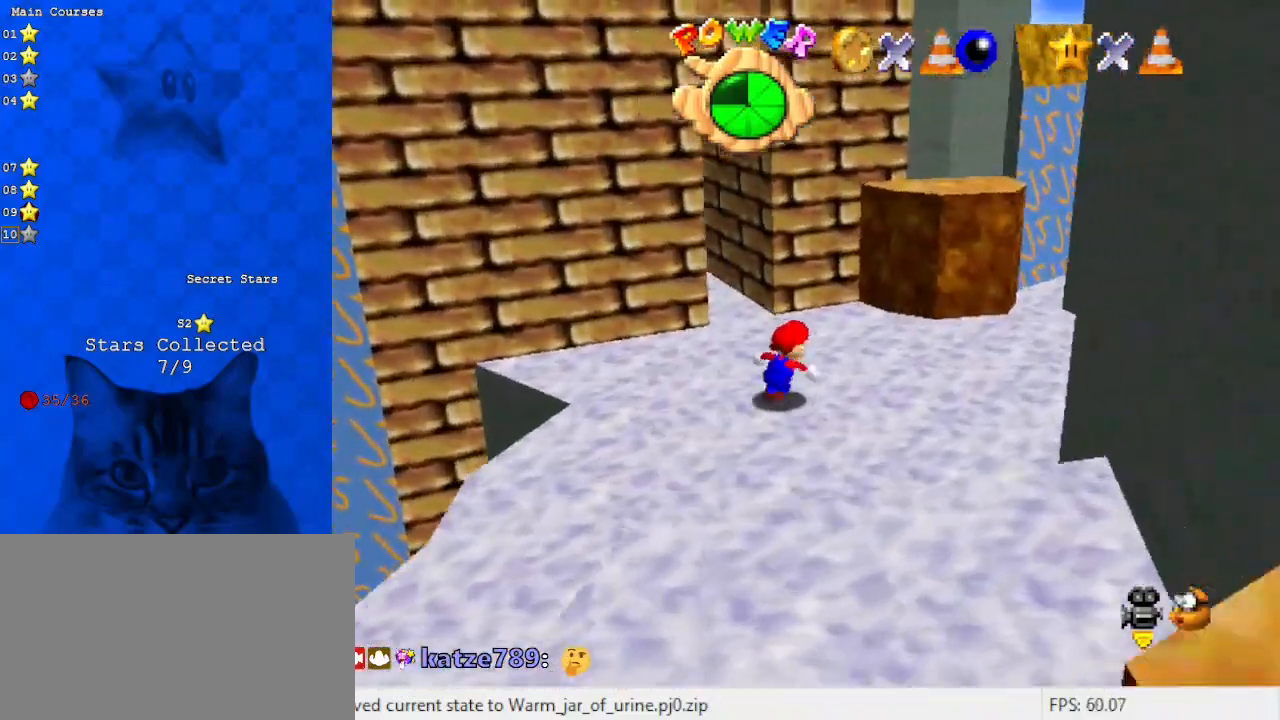
{"keys": ["left"], "events": [[300, "right", "up"], [300, "shift", "down"], [400, "up", "up"], [433, "left", "down"], [500, "shift", "up"]]}